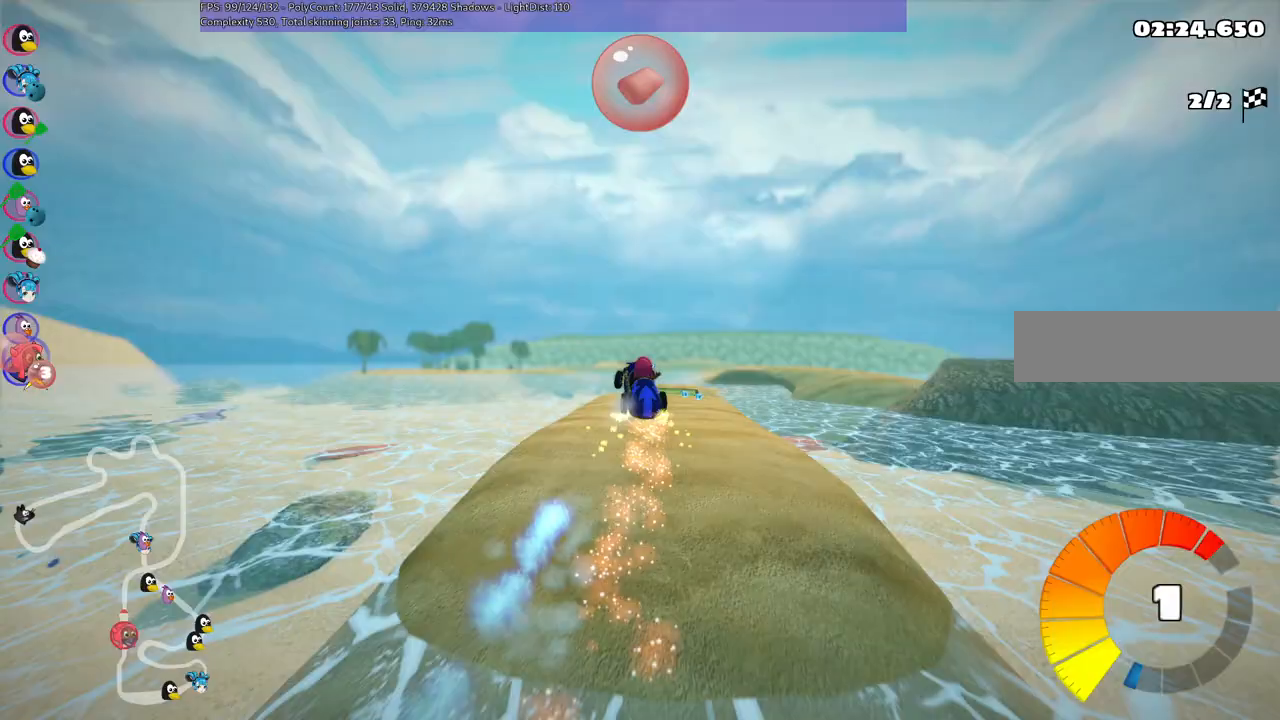
Gameplay with keyboard; each line is a JSON object with the keys held at the frame after it. "events" lists presses ("down") and releases ("up") of ".", "/", "alt_r", "b", "c", "comma", "ctrl_r", "d", "down", "f", "g", "h", "j", "k", "l", "left", "m", "n", "quote", "return", "right", "semicolon", "shift_r", "space", "super", "up" and "v" between this image and that frame as [ms after this image, input, new state], when the widget could be followed in between. No other keys are recorded. Mouse input is not recorded.
{"keys": ["m", "right", "up"], "events": []}
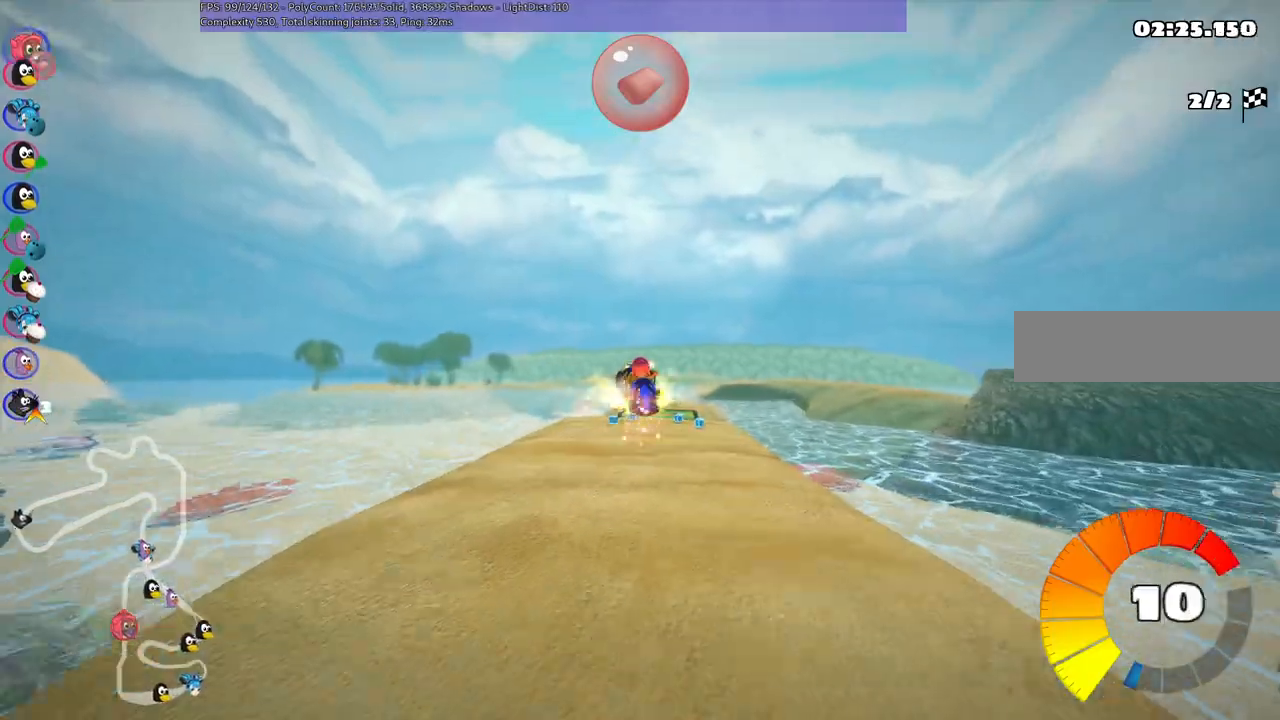
{"keys": ["m", "n", "right", "up"], "events": [[500, "n", "down"]]}
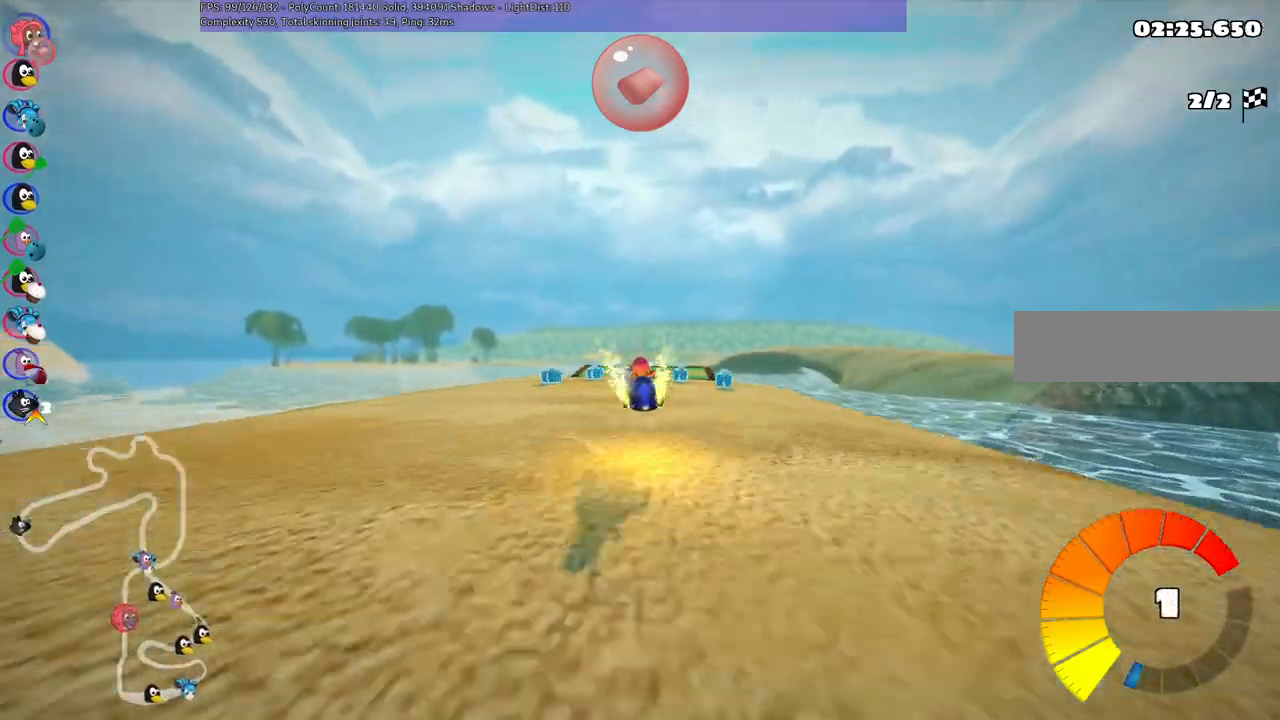
{"keys": ["up"]}
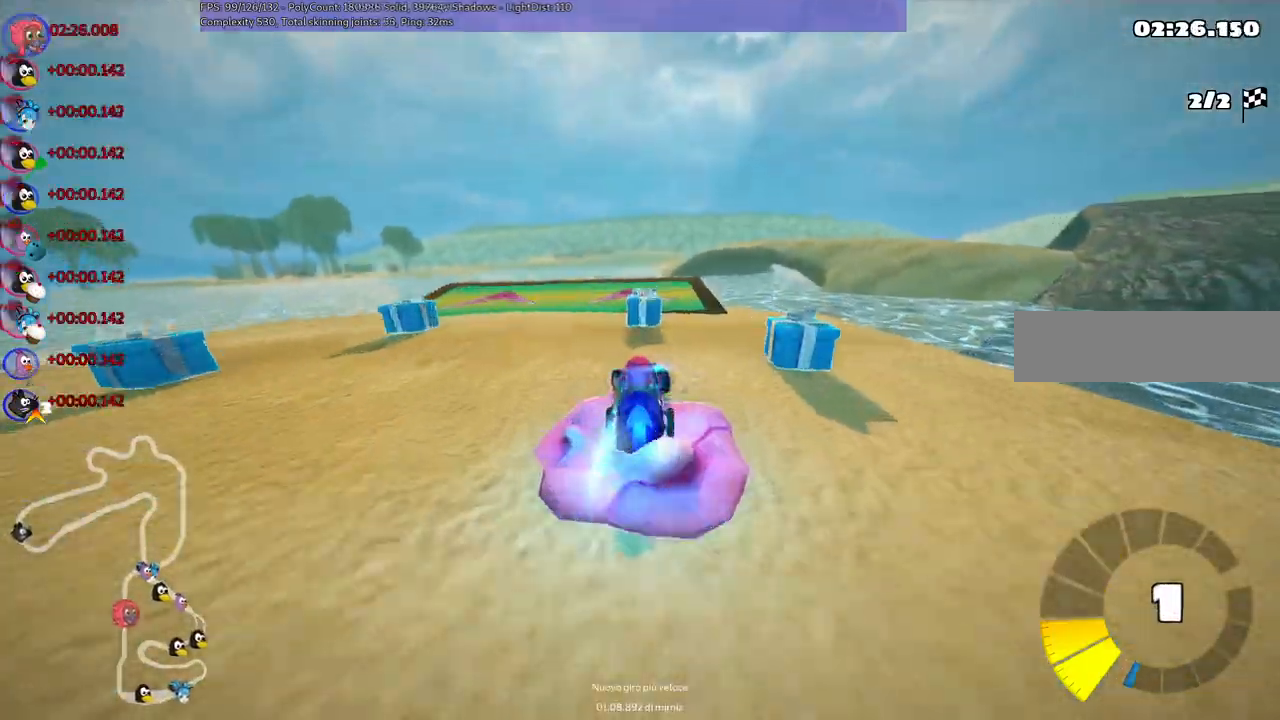
{"keys": ["up"]}